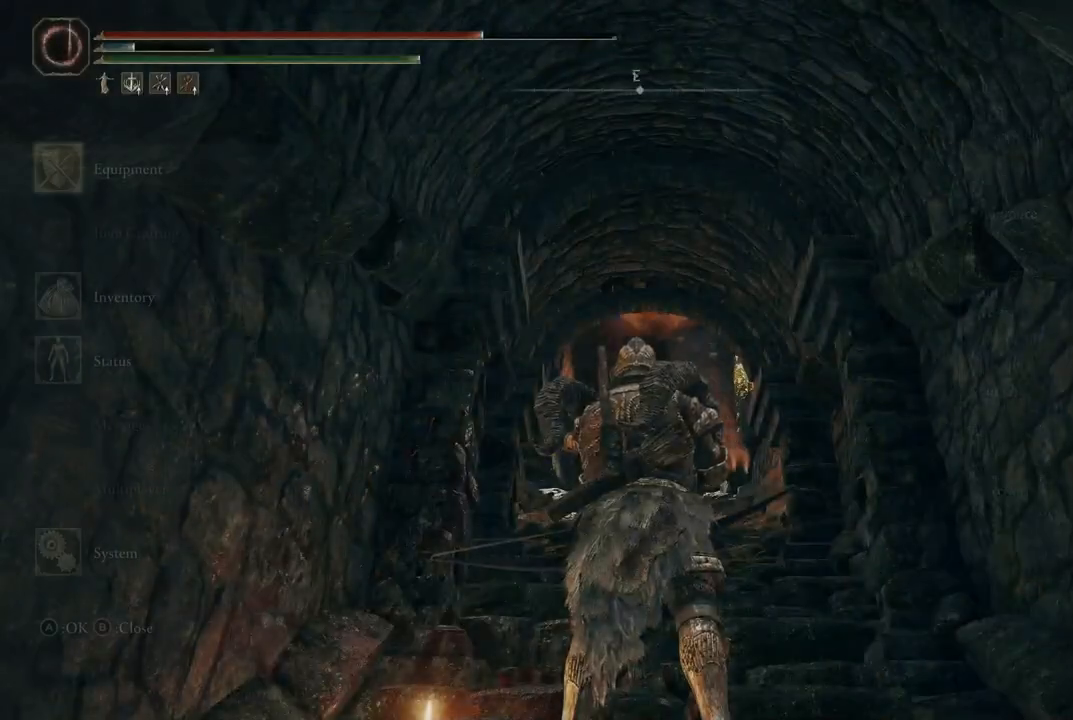
Gameplay with a controller (Xbox layout); each line is a JSON object with the inputs held at the frame after it. "events" lists button and stick changes between this image and that frame as [ms after this image, input, new state], when the widget could be followed in between. Not read: L3 R3.
{"buttons": [], "left_stick": "center", "right_stick": "center", "events": []}
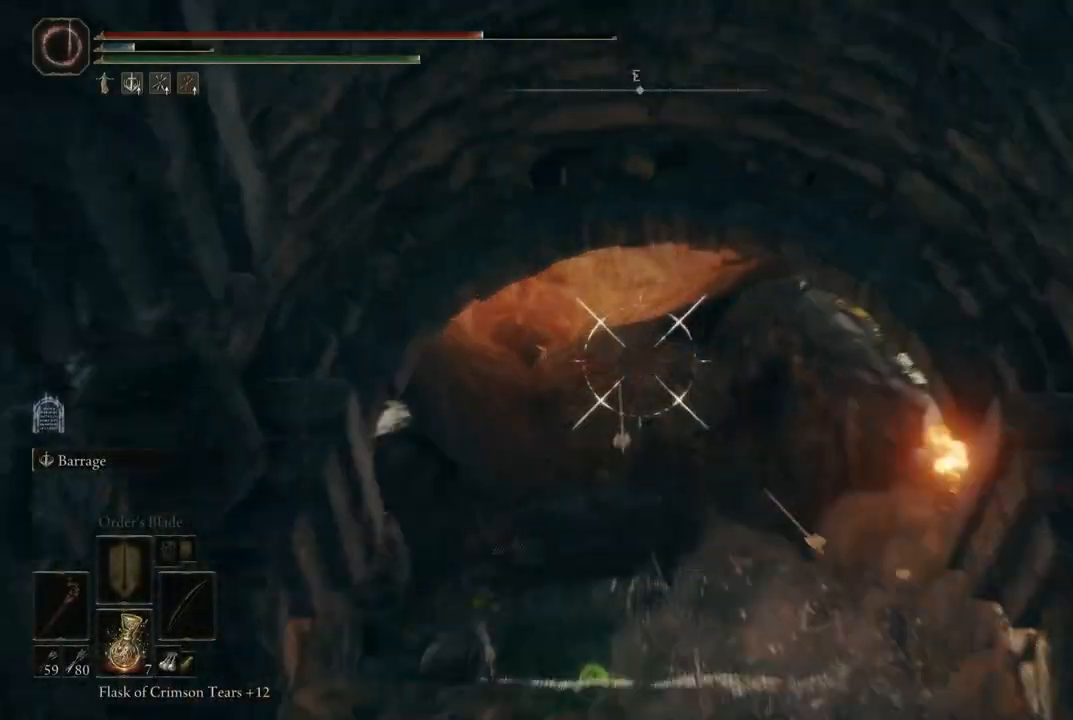
{"buttons": ["L2"], "left_stick": "center", "right_stick": "center", "events": [[50, "L2", "down"], [317, "R1", "down"], [400, "R1", "up"]]}
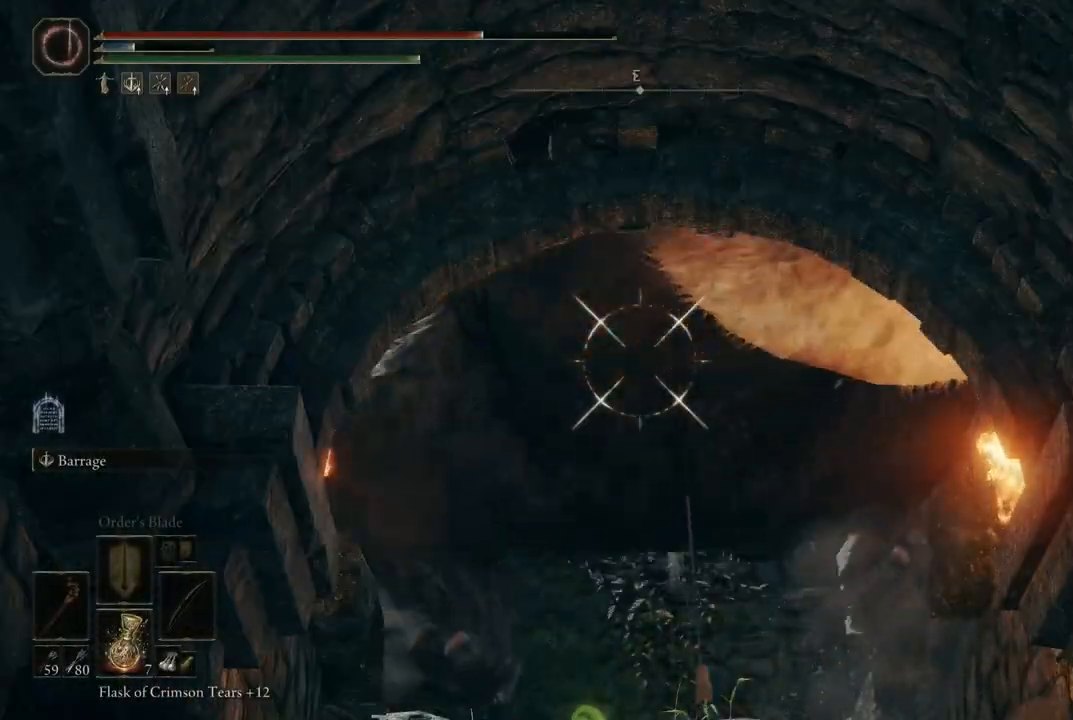
{"buttons": ["L2"], "left_stick": "center", "right_stick": "center", "events": []}
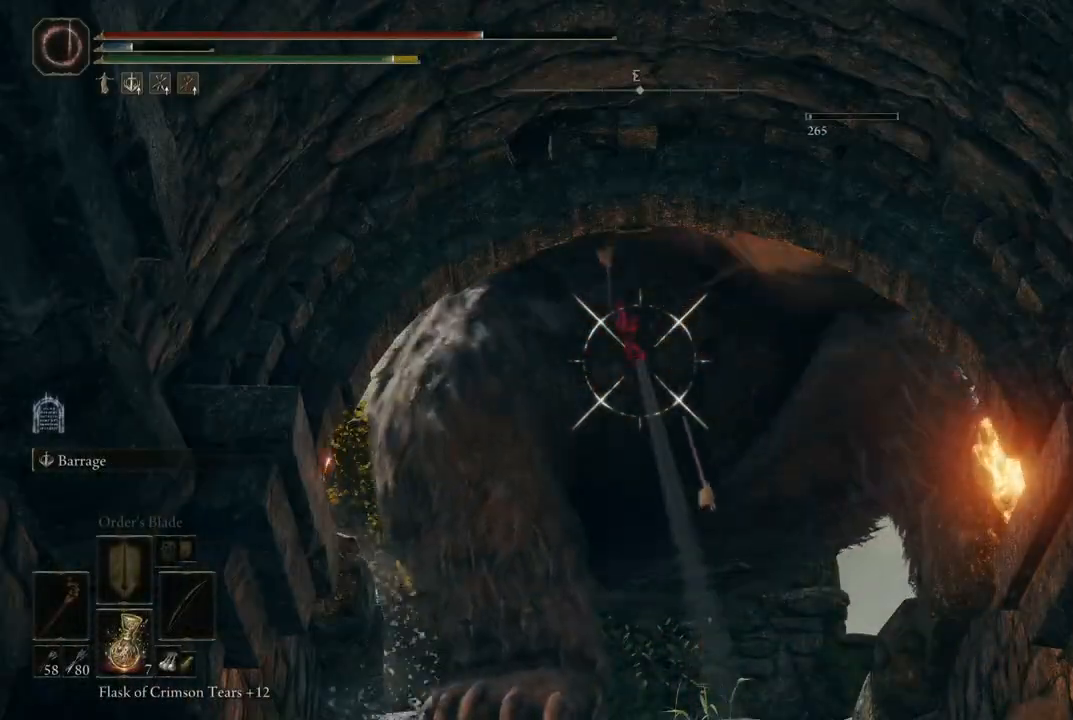
{"buttons": ["L2"], "left_stick": "center", "right_stick": "center", "events": []}
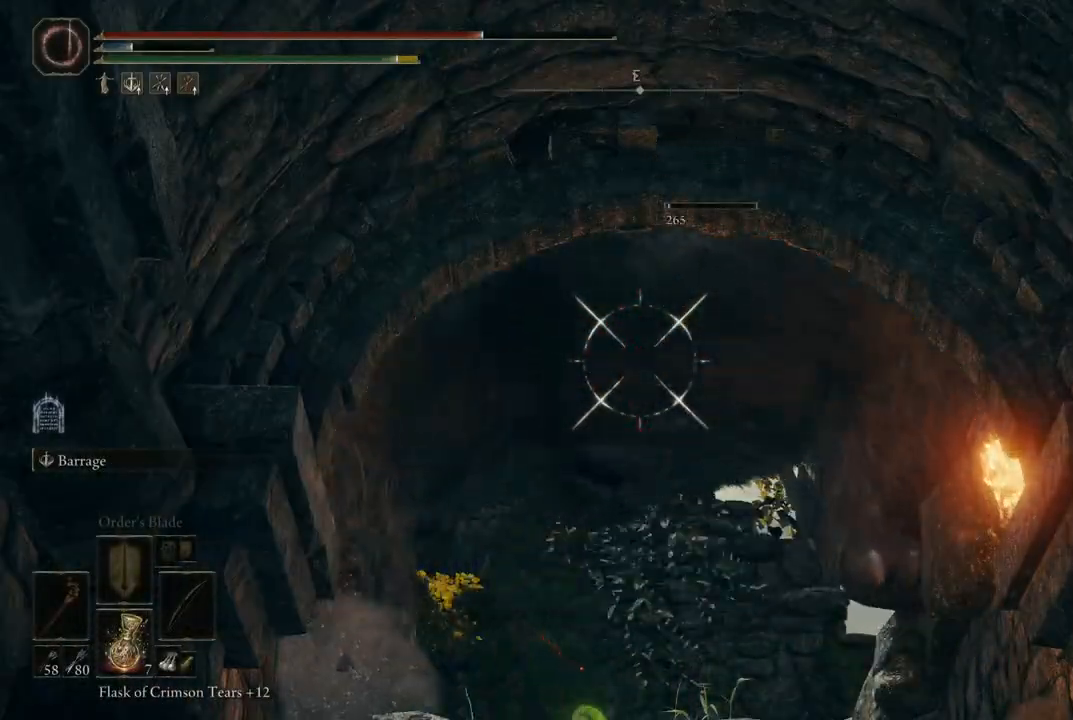
{"buttons": ["L2"], "left_stick": "center", "right_stick": "center", "events": []}
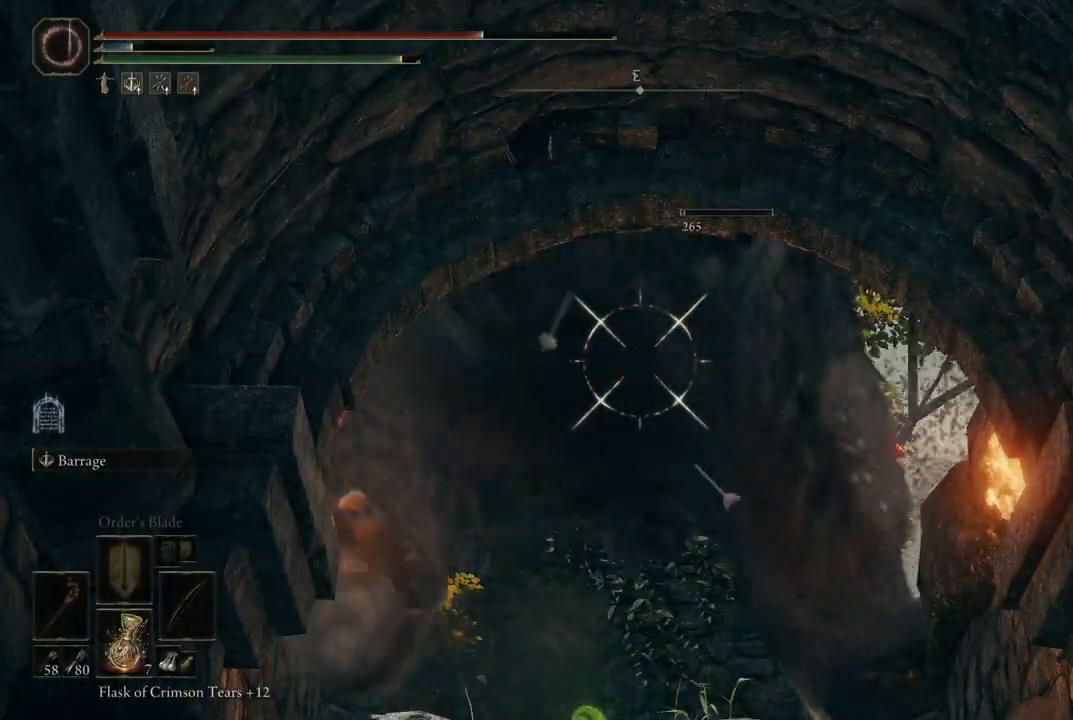
{"buttons": ["L2"], "left_stick": "center", "right_stick": "center", "events": [[267, "R1", "down"], [383, "R1", "up"]]}
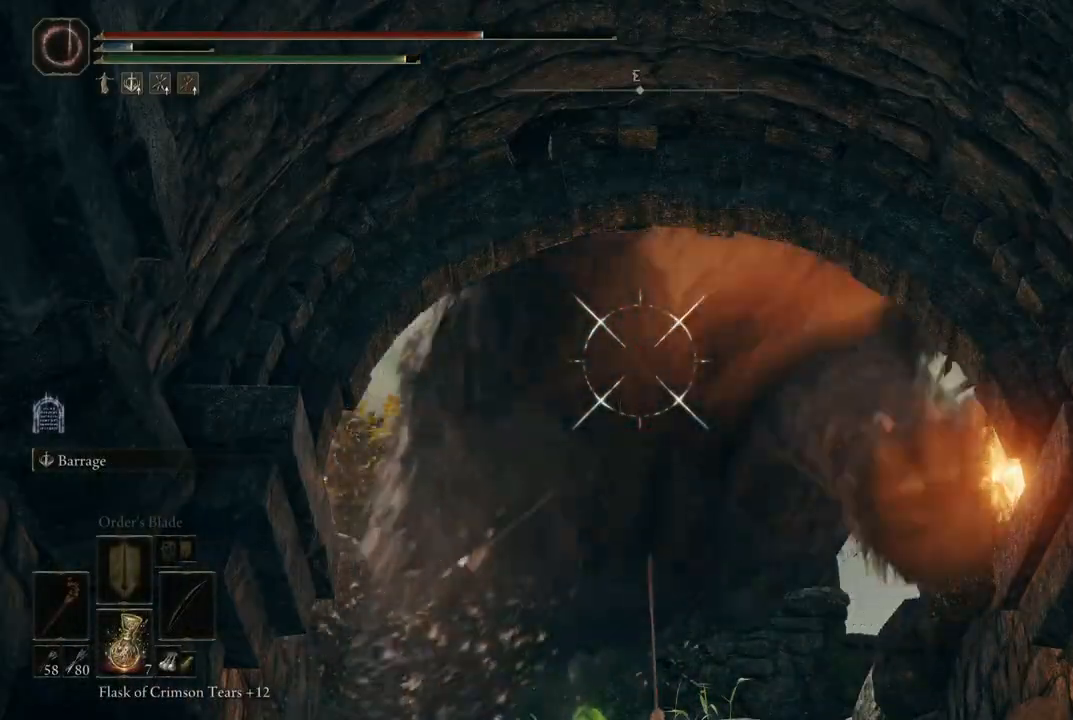
{"buttons": ["L2"], "left_stick": "center", "right_stick": "center", "events": []}
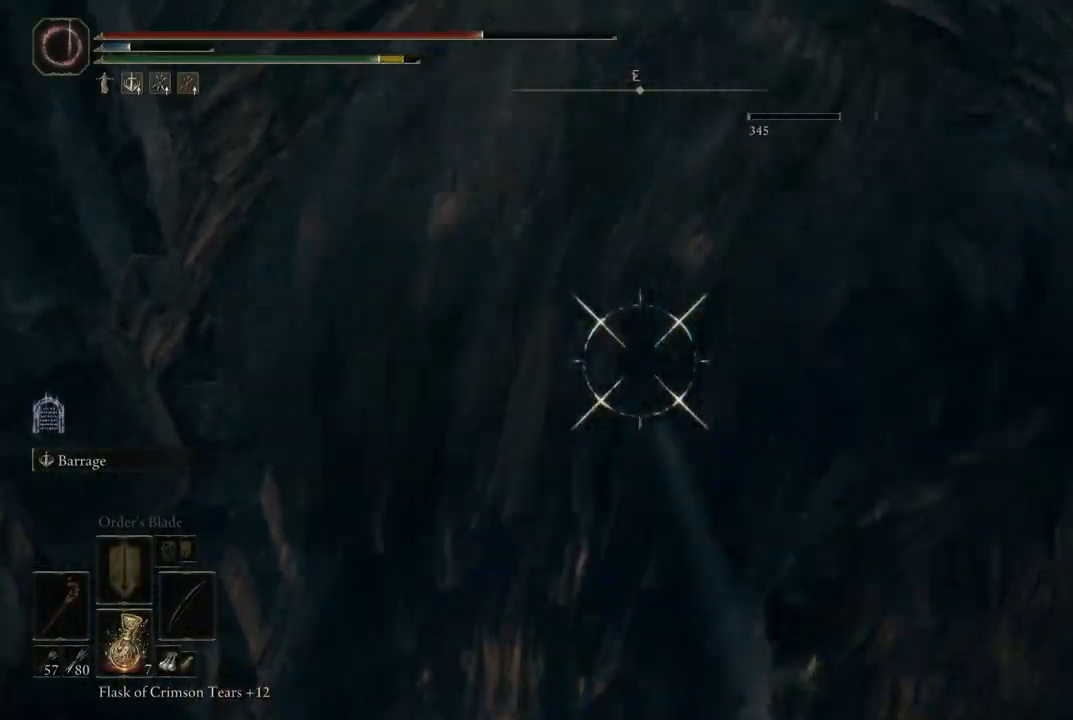
{"buttons": ["L2"], "left_stick": "center", "right_stick": "center", "events": []}
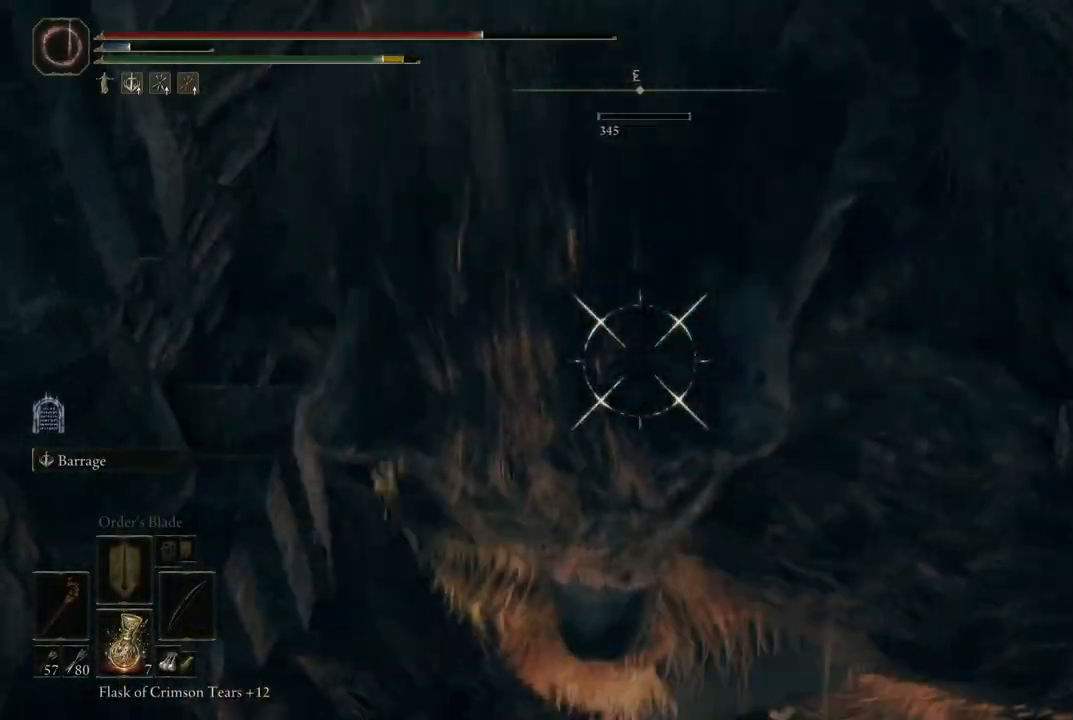
{"buttons": ["L2"], "left_stick": "center", "right_stick": "center", "events": [[17, "R1", "down"], [150, "R1", "up"]]}
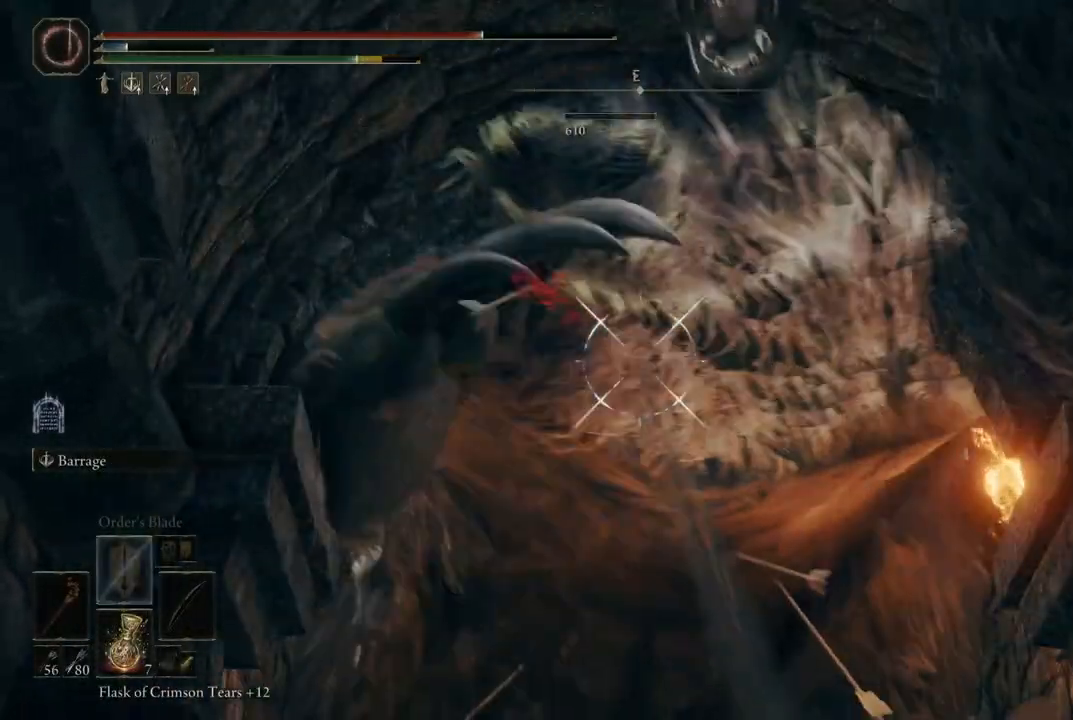
{"buttons": ["L2"], "left_stick": "center", "right_stick": "center", "events": []}
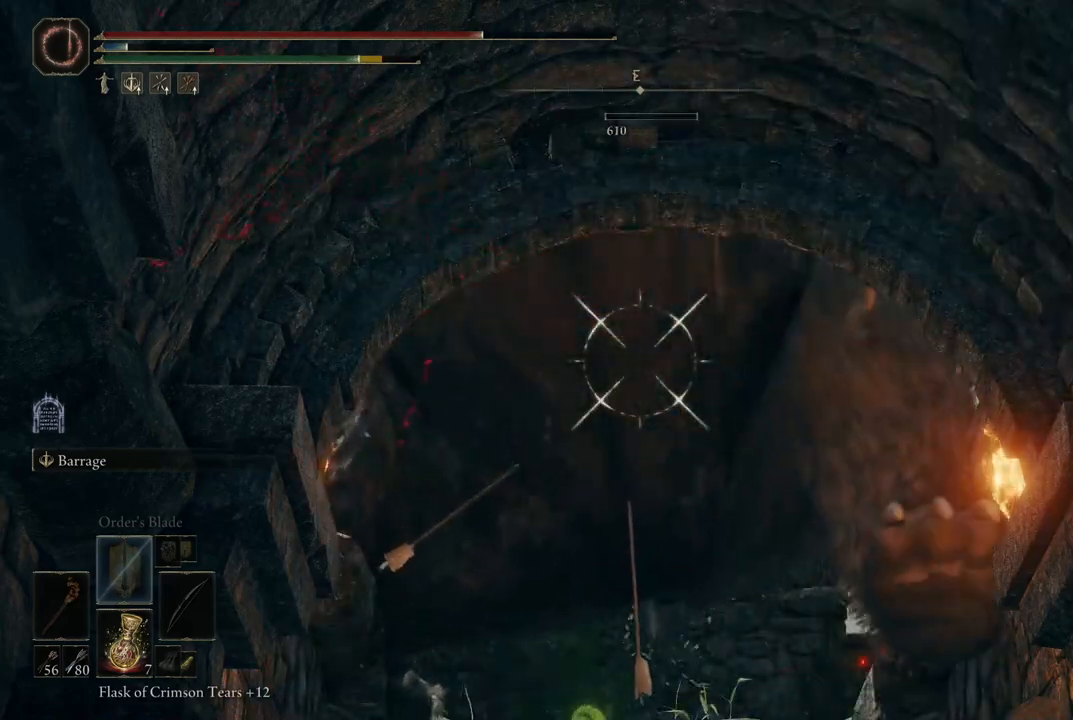
{"buttons": ["L2"], "left_stick": "center", "right_stick": "center", "events": []}
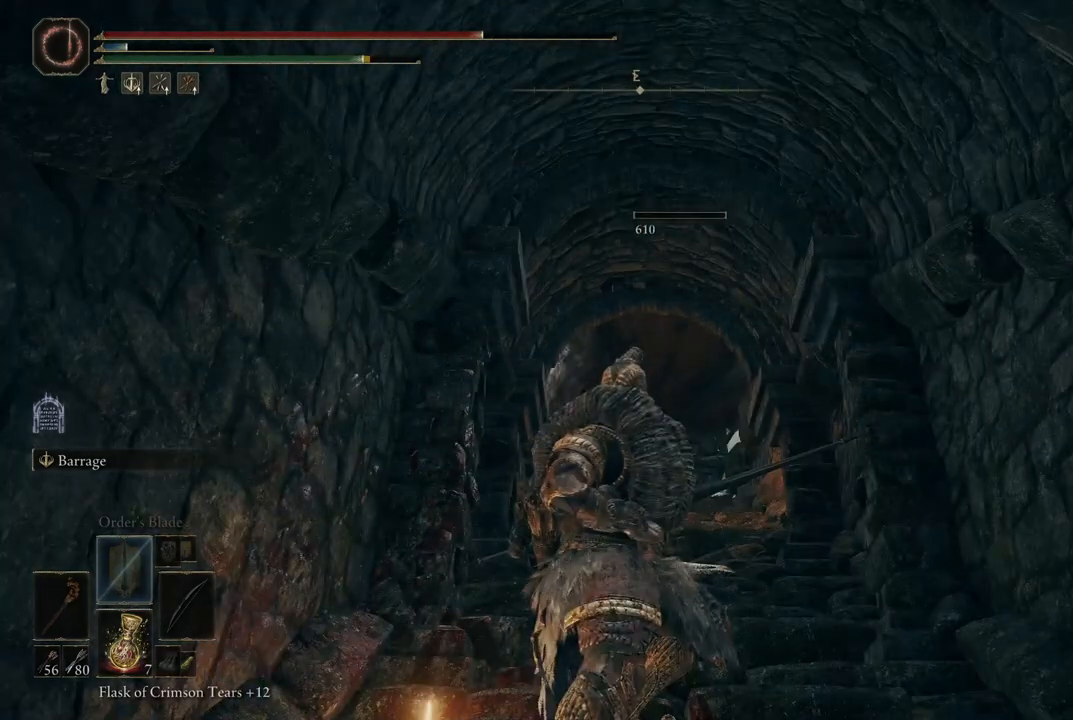
{"buttons": [], "left_stick": "center", "right_stick": "center", "events": [[100, "L2", "up"]]}
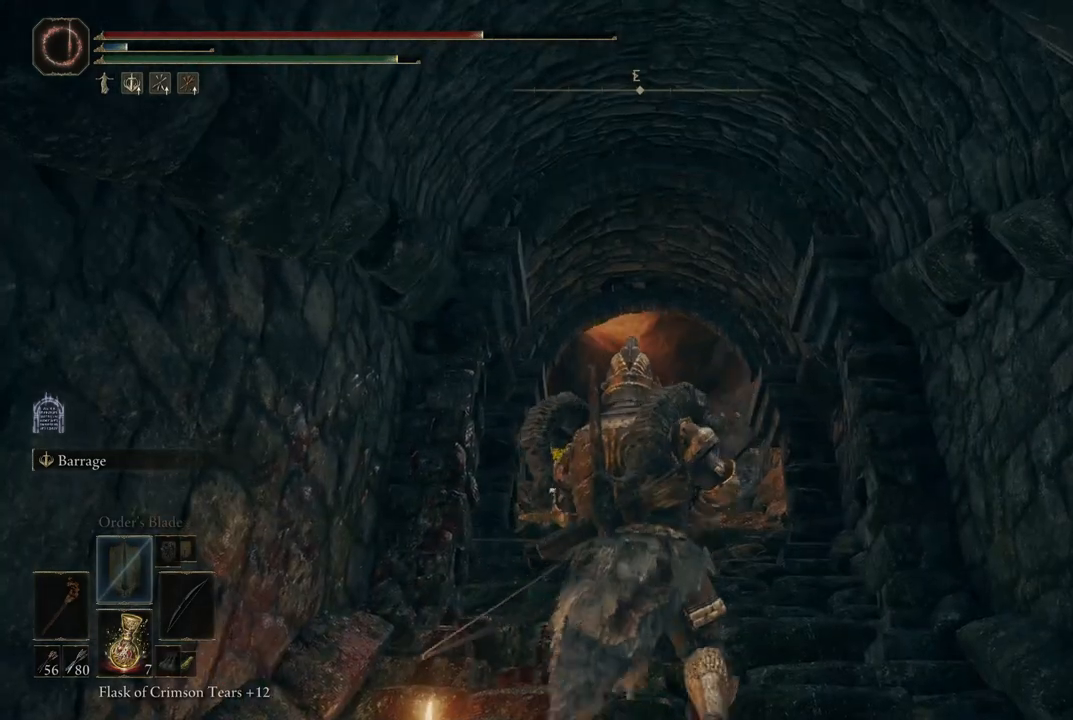
{"buttons": [], "left_stick": "center", "right_stick": "center", "events": []}
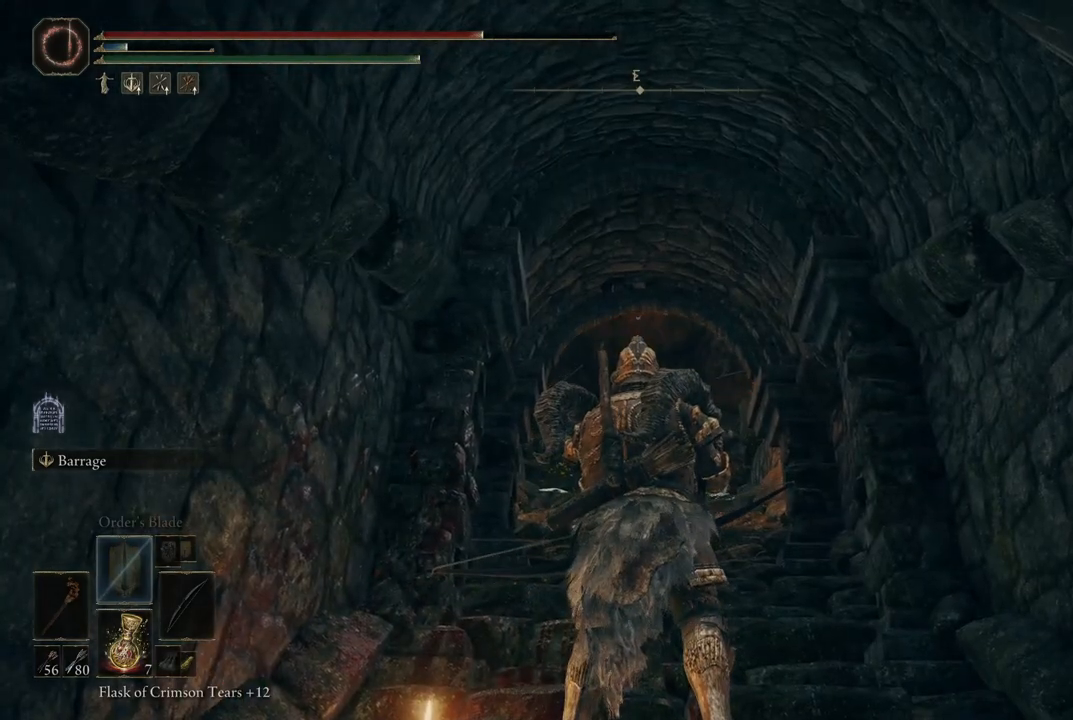
{"buttons": [], "left_stick": "center", "right_stick": "center", "events": []}
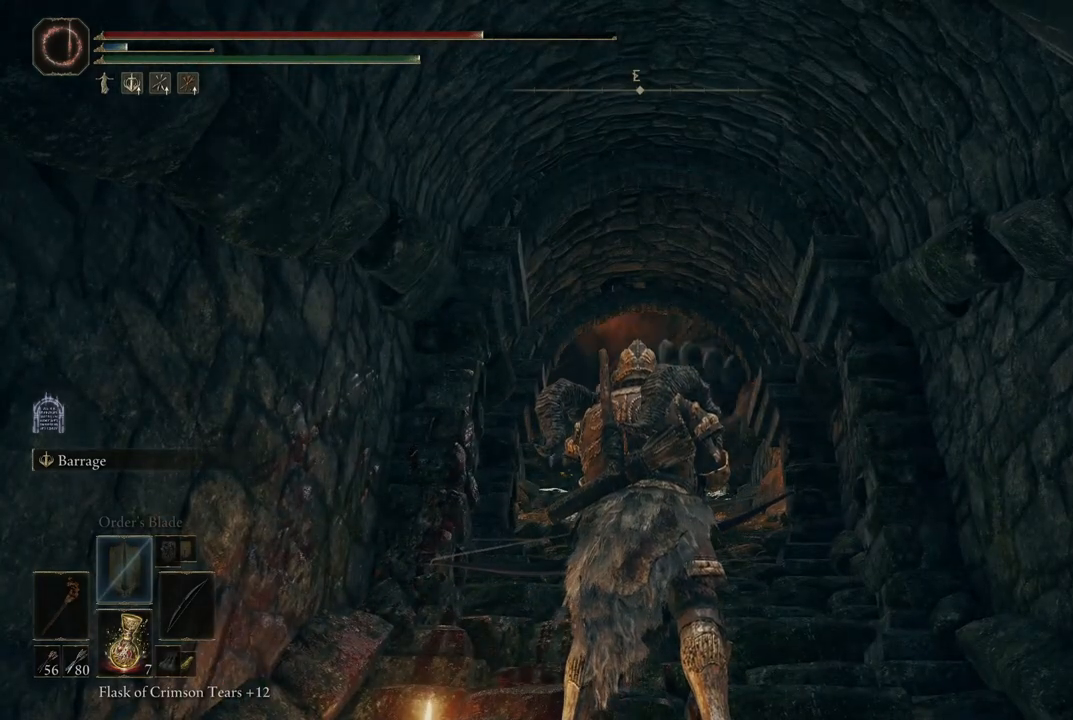
{"buttons": [], "left_stick": "center", "right_stick": "center", "events": []}
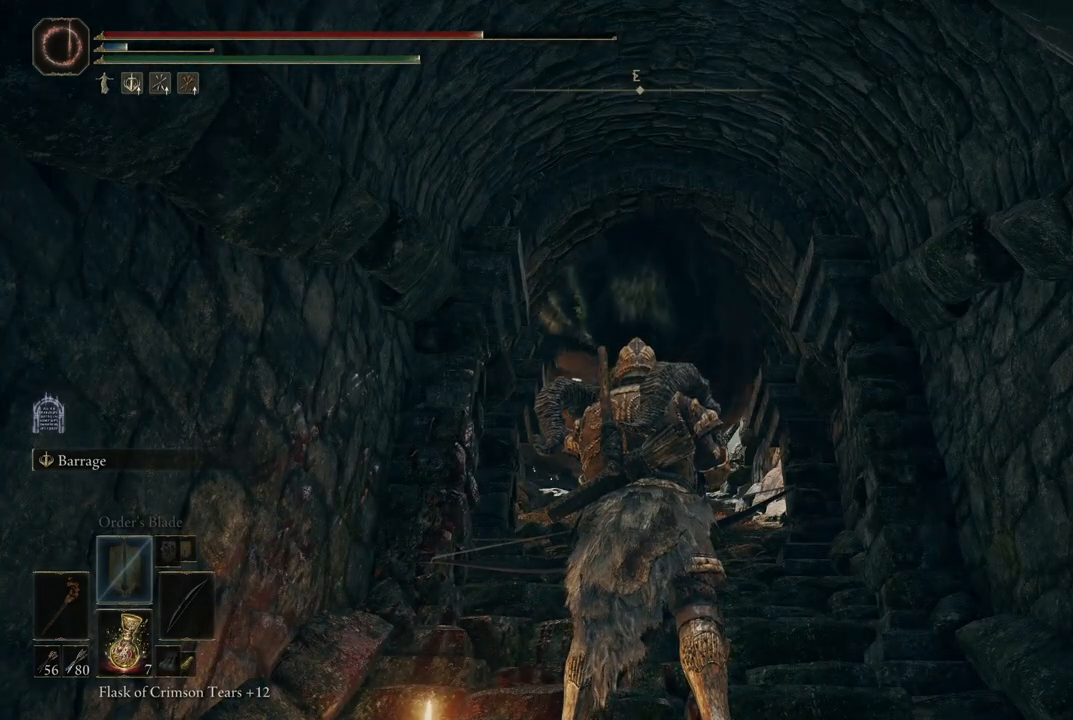
{"buttons": [], "left_stick": "center", "right_stick": "center", "events": []}
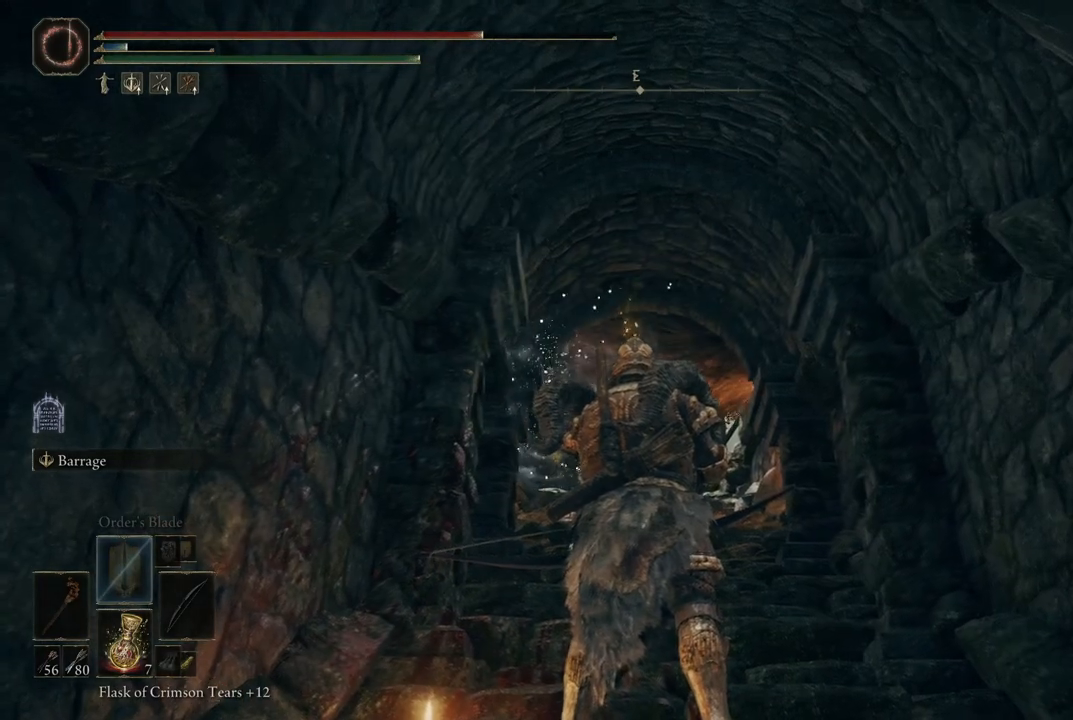
{"buttons": [], "left_stick": "center", "right_stick": "center", "events": [[200, "START", "down"], [367, "START", "up"]]}
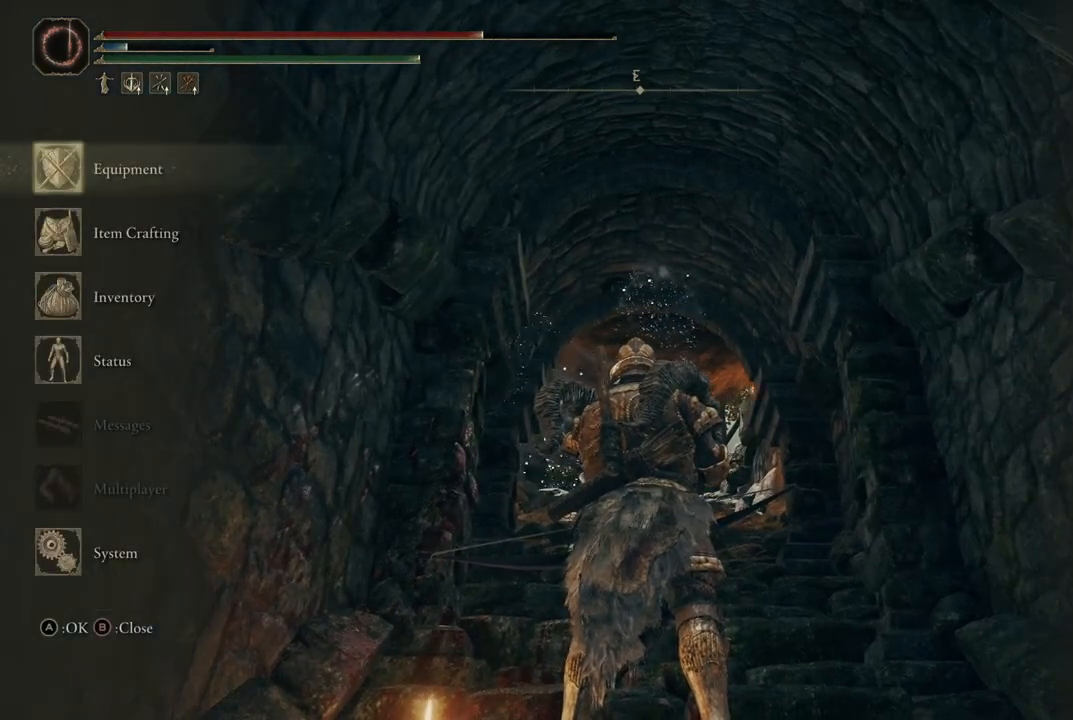
{"buttons": [], "left_stick": "center", "right_stick": "center", "events": []}
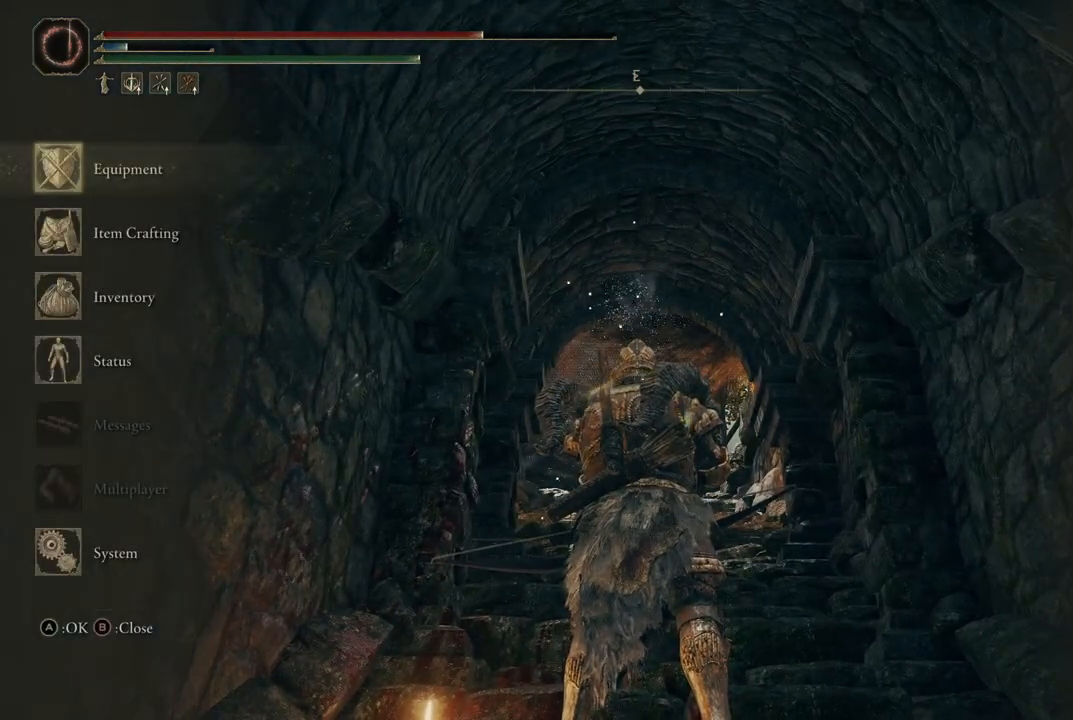
{"buttons": ["START"], "left_stick": "center", "right_stick": "center", "events": [[417, "START", "down"]]}
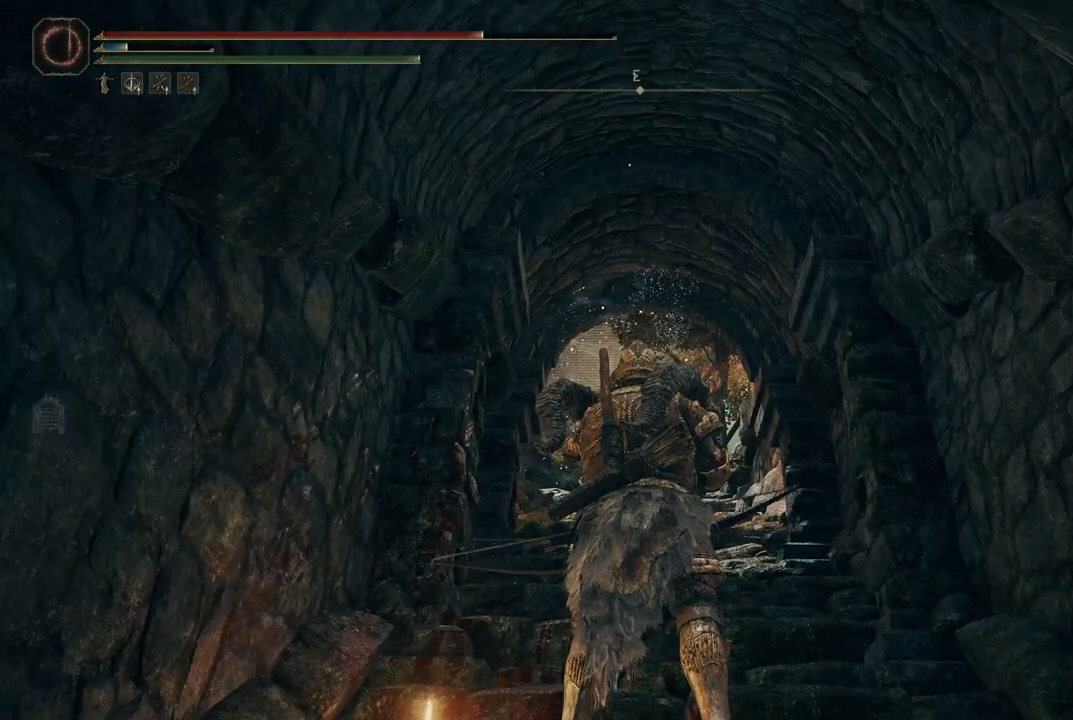
{"buttons": [], "left_stick": "center", "right_stick": "center", "events": [[100, "START", "up"]]}
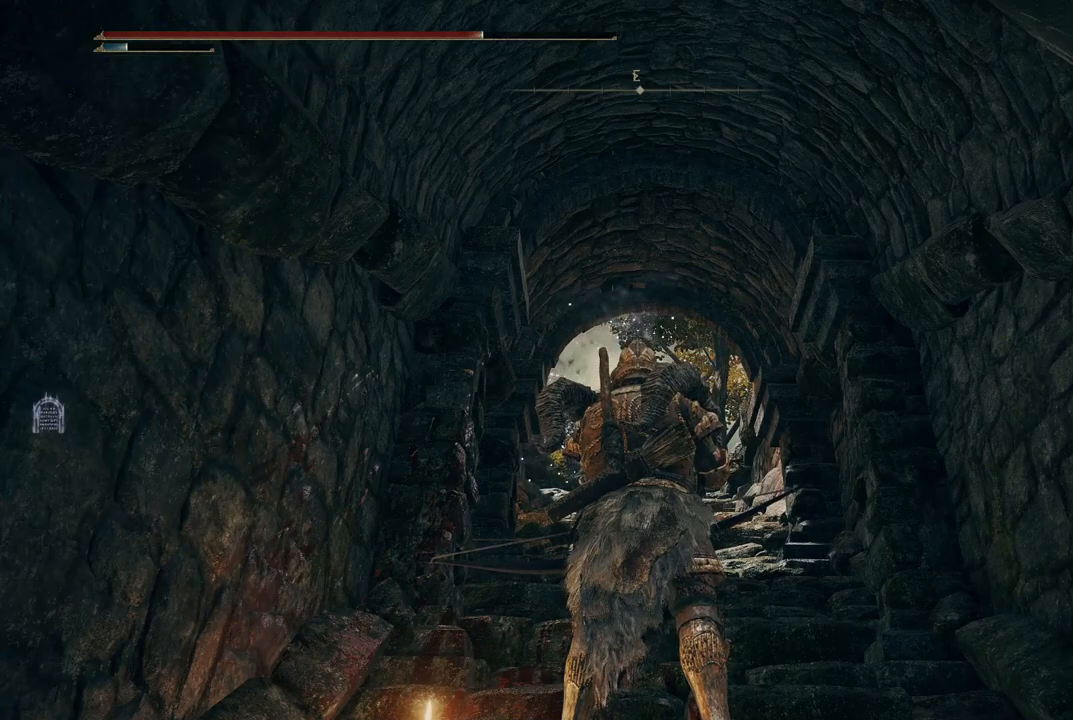
{"buttons": ["L2"], "left_stick": "center", "right_stick": "center", "events": [[217, "L2", "down"]]}
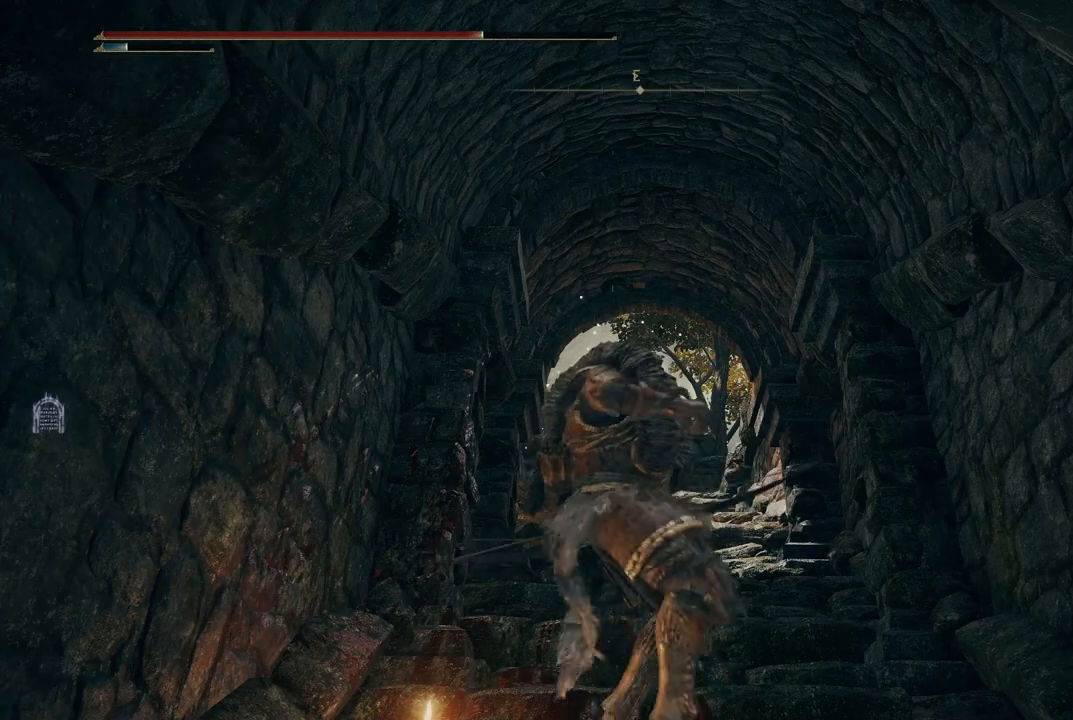
{"buttons": ["L2"], "left_stick": "center", "right_stick": "center", "events": [[267, "B", "down"], [383, "B", "up"]]}
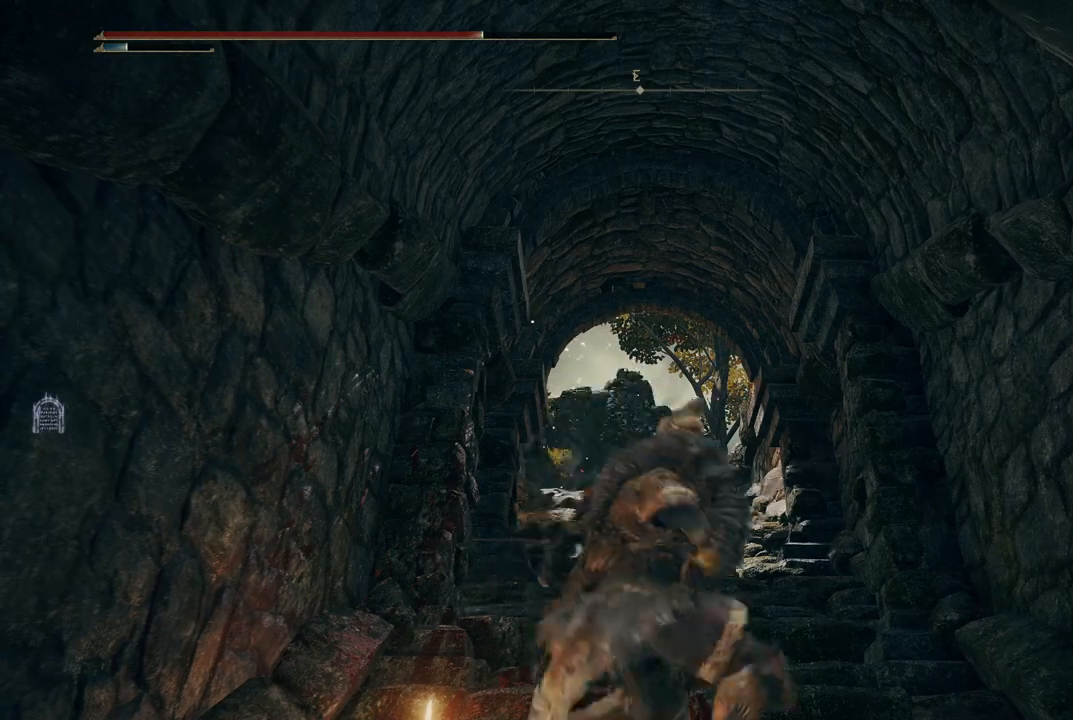
{"buttons": ["L2"], "left_stick": "center", "right_stick": "center", "events": []}
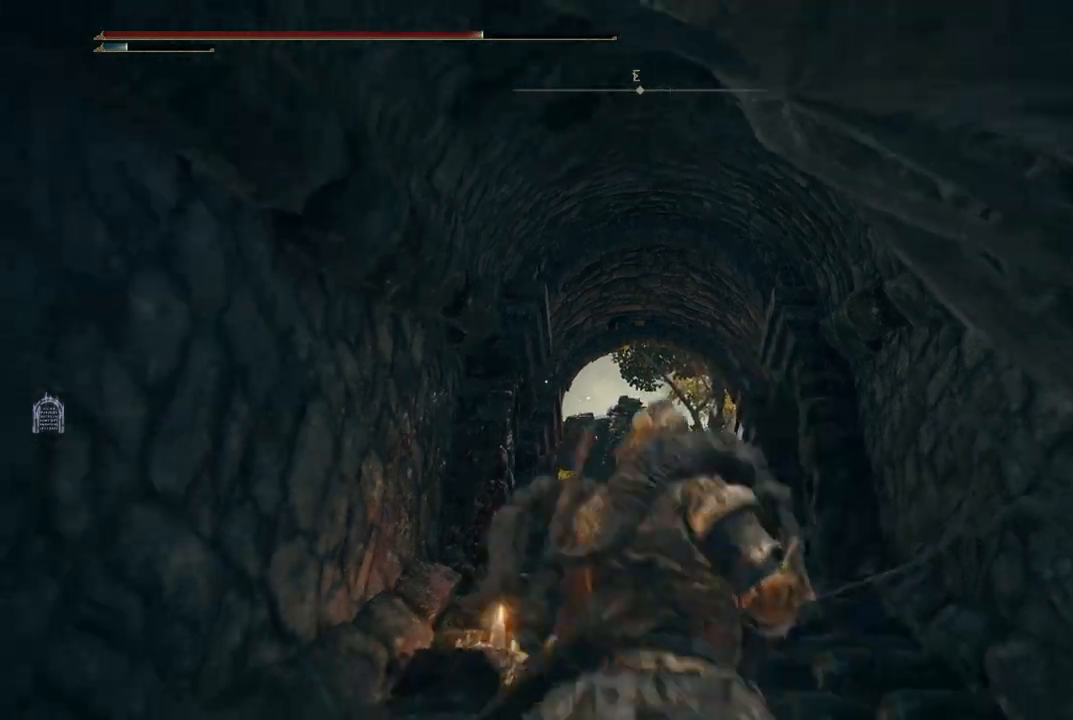
{"buttons": [], "left_stick": "up", "right_stick": "center", "events": [[50, "L2", "up"], [333, "left_stick", "up"]]}
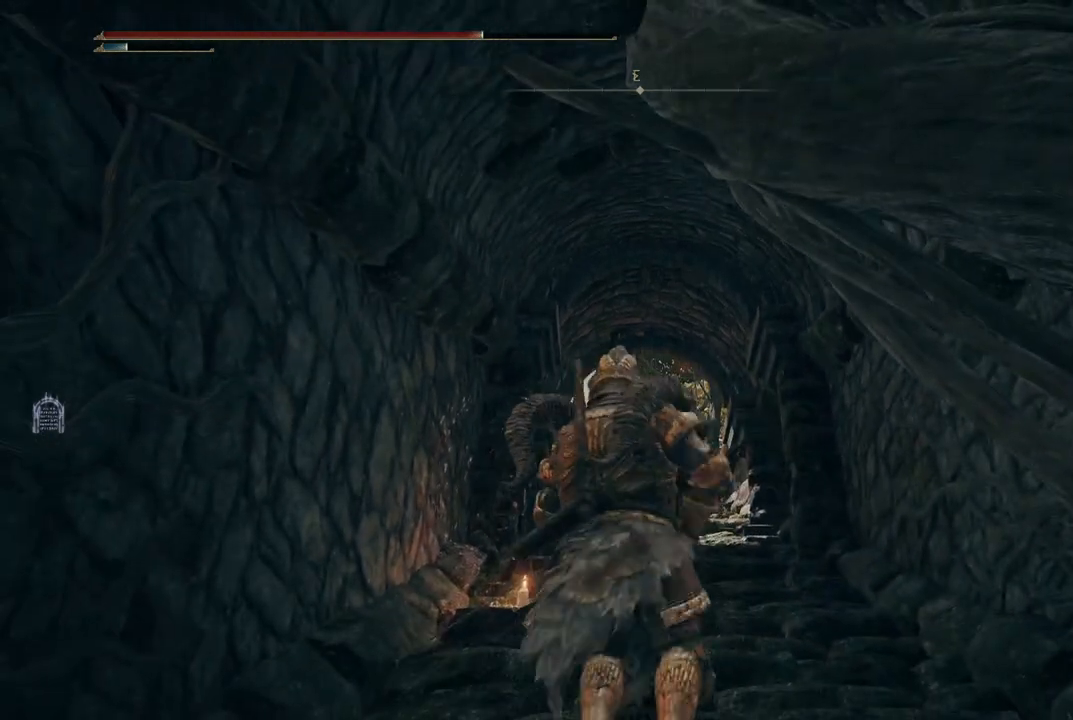
{"buttons": [], "left_stick": "center", "right_stick": "center", "events": [[450, "left_stick", "center"]]}
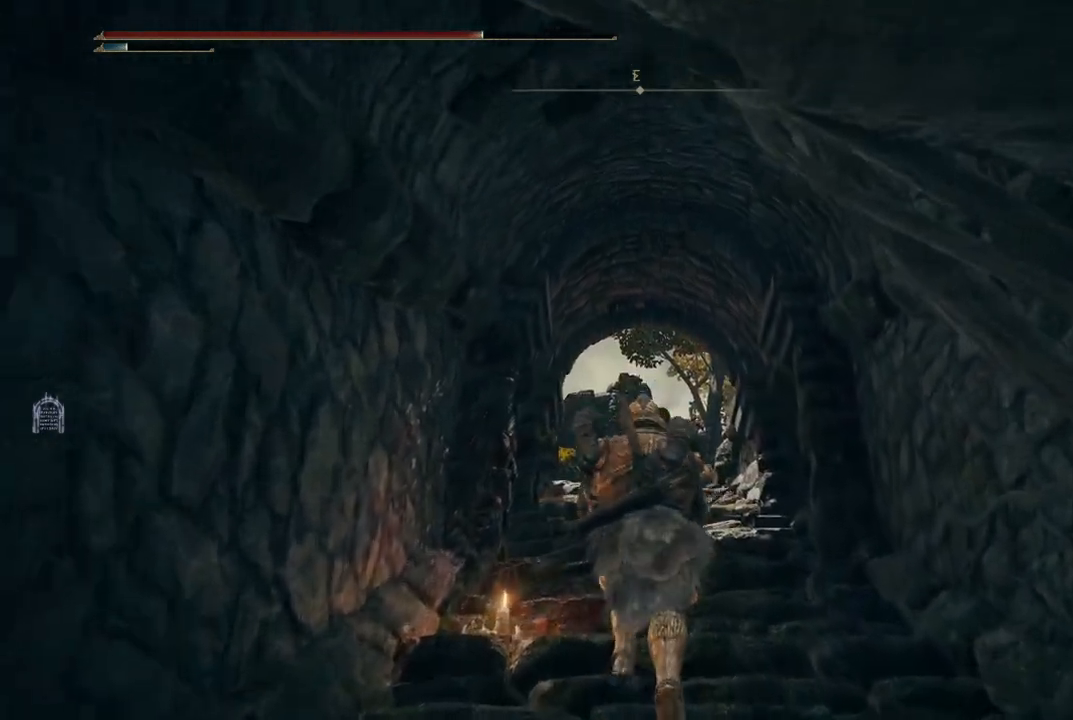
{"buttons": ["L2"], "left_stick": "center", "right_stick": "center", "events": [[200, "L2", "down"]]}
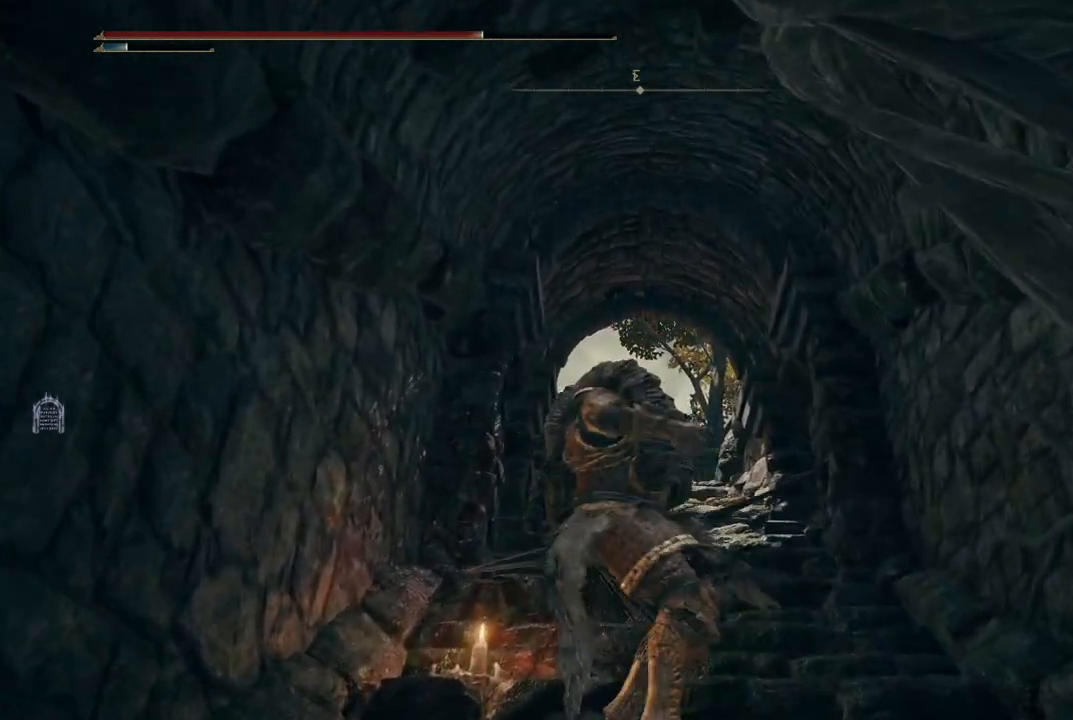
{"buttons": ["L2"], "left_stick": "center", "right_stick": "center", "events": []}
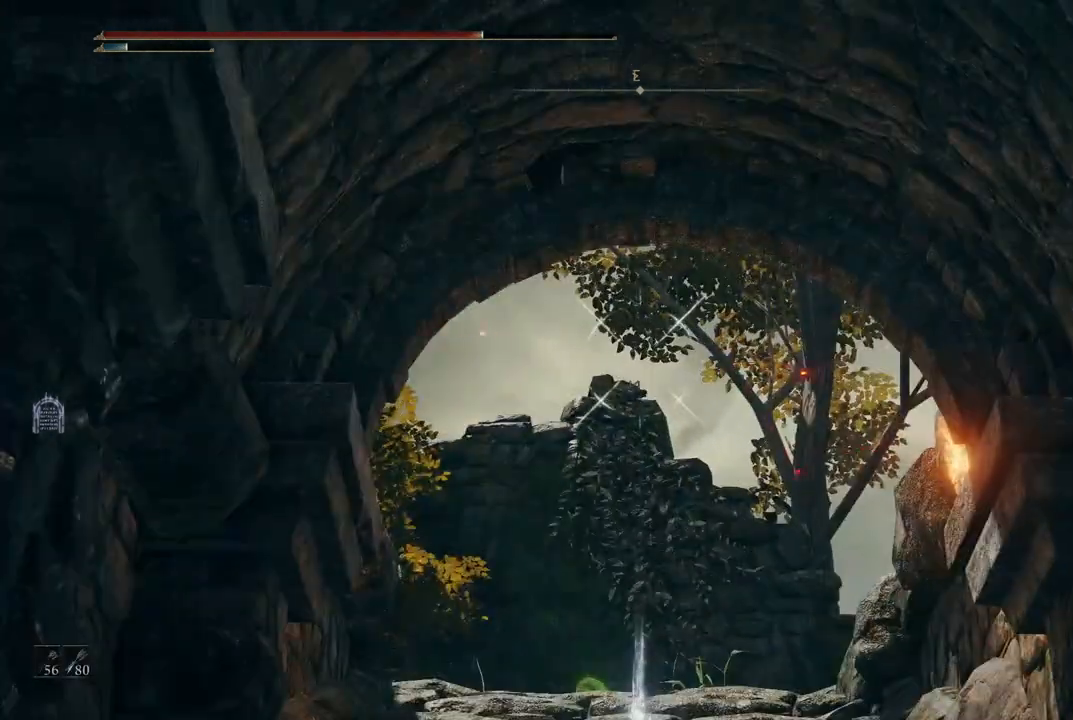
{"buttons": ["L2"], "left_stick": "center", "right_stick": "center", "events": []}
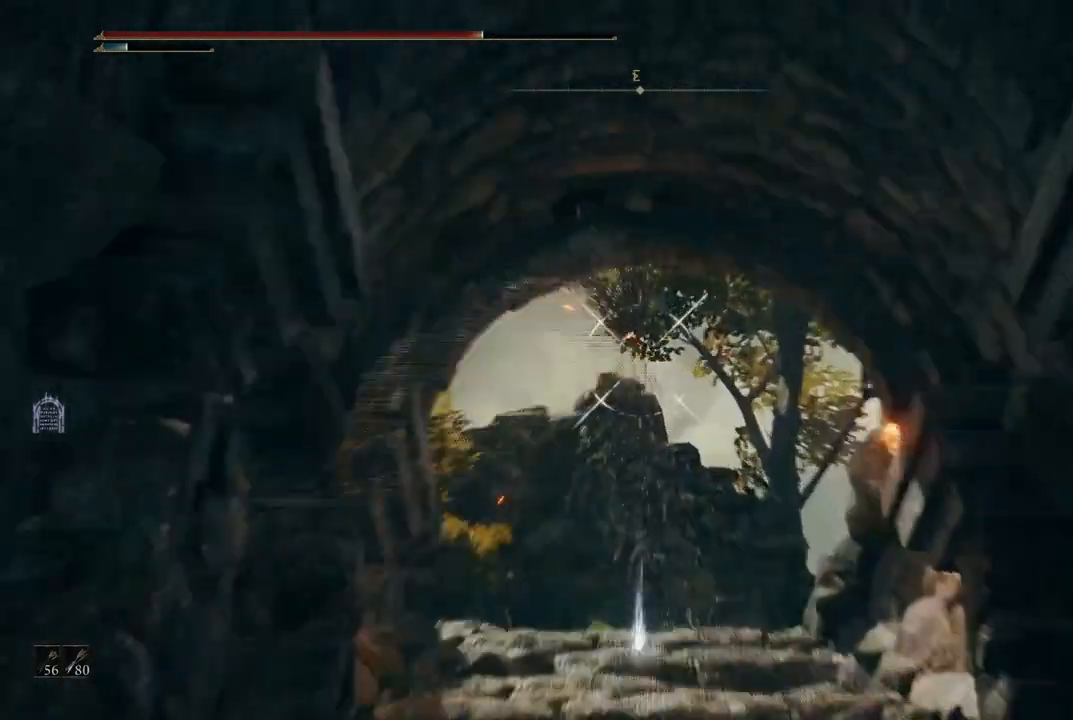
{"buttons": [], "left_stick": "up", "right_stick": "down", "events": [[283, "L2", "up"], [417, "right_stick", "down"], [500, "left_stick", "up"]]}